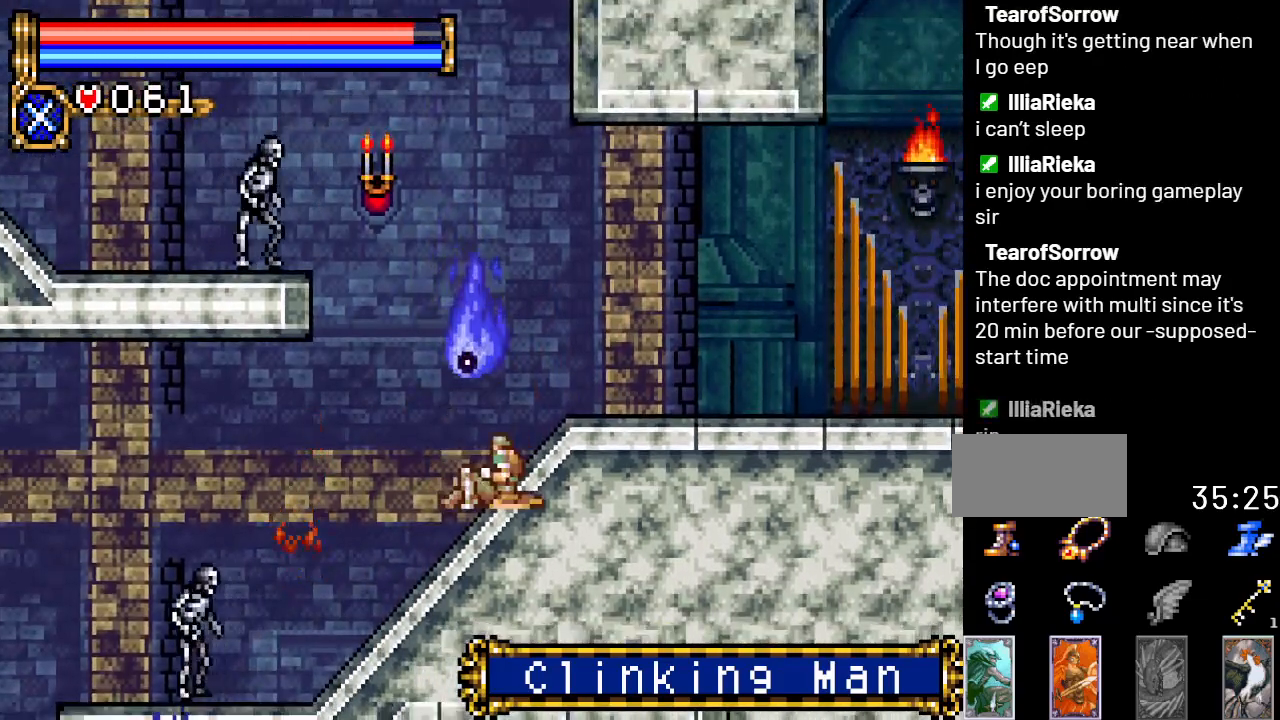
Gameplay with a controller (Nintendo layout); each line is a JSON object with the inputs held at the frame after it. "events" lists button and stick changes between this image and that frame as [ms after this image, input, new state], when the widget could be followed in between. Not read: L3 R3.
{"buttons": ["DPAD_LEFT"], "events": []}
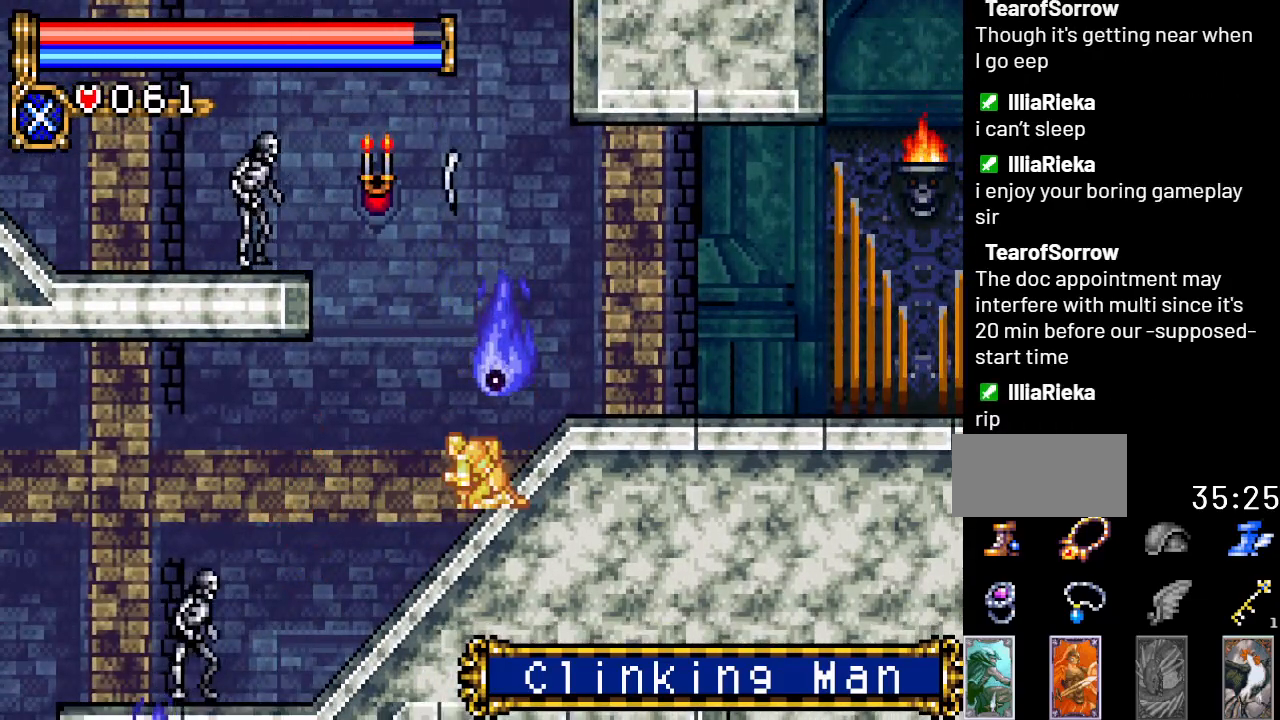
{"buttons": ["A", "DPAD_DOWN"], "events": [[367, "DPAD_DOWN", "down"], [367, "DPAD_LEFT", "up"], [450, "A", "down"]]}
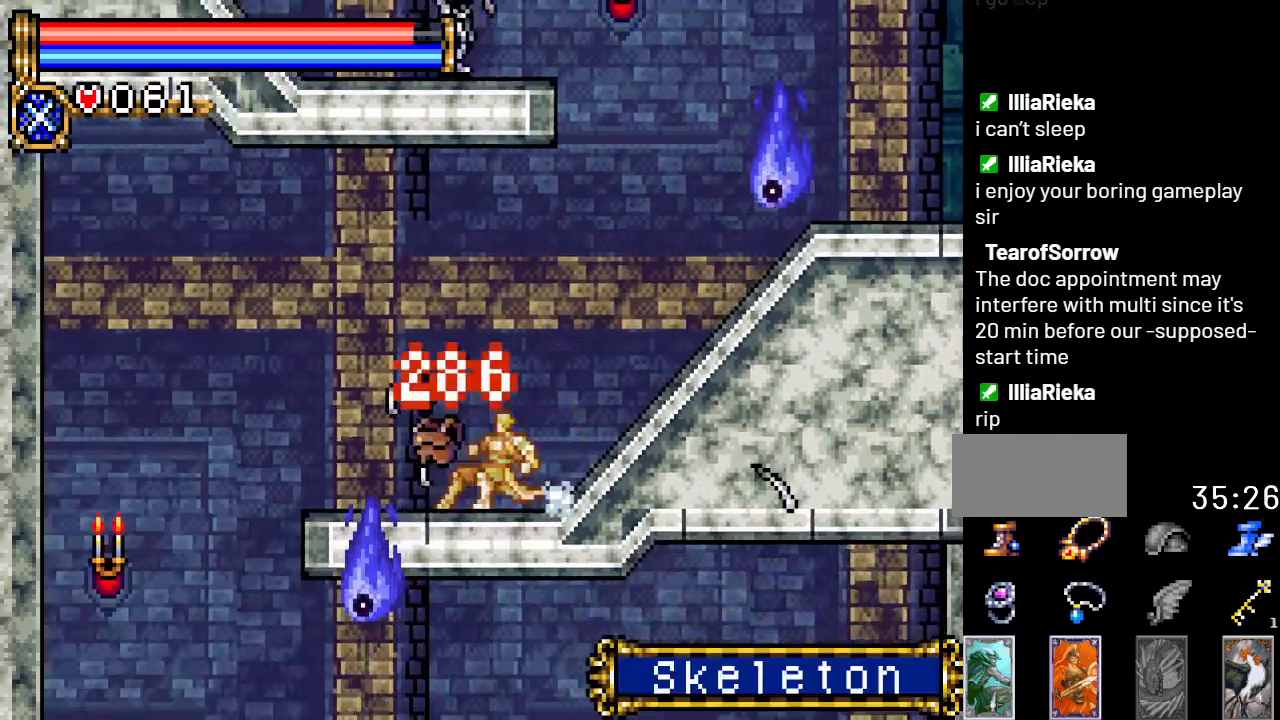
{"buttons": ["DPAD_LEFT"], "events": [[84, "A", "up"], [84, "DPAD_LEFT", "down"], [117, "DPAD_DOWN", "up"]]}
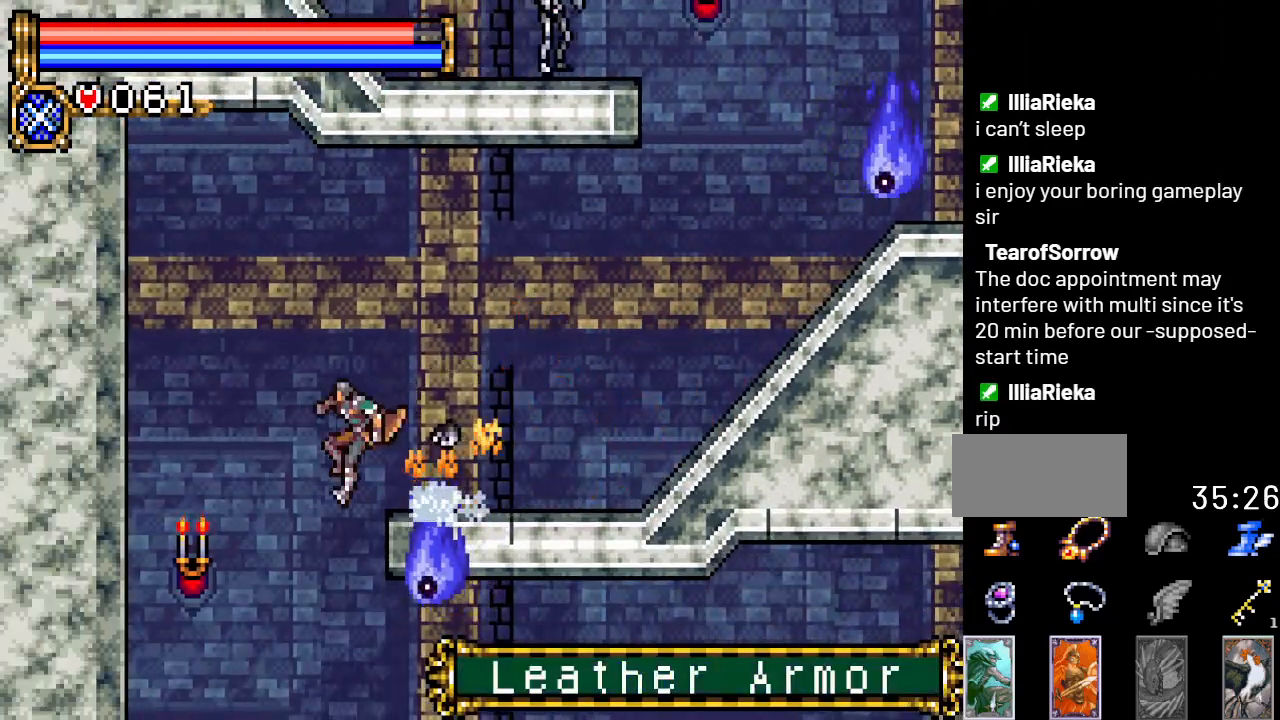
{"buttons": ["DPAD_RIGHT"], "events": [[300, "DPAD_LEFT", "up"], [367, "DPAD_RIGHT", "down"]]}
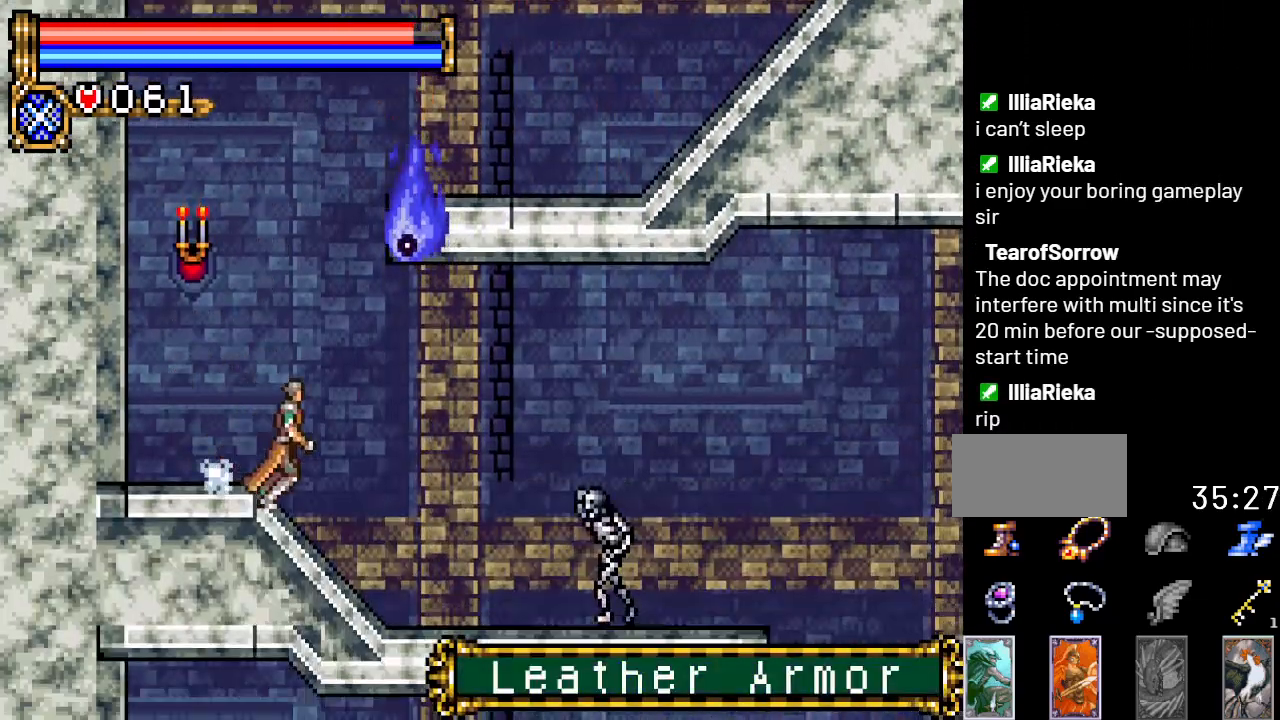
{"buttons": ["A", "DPAD_DOWN"], "events": [[351, "DPAD_DOWN", "down"], [367, "DPAD_RIGHT", "up"], [434, "A", "down"]]}
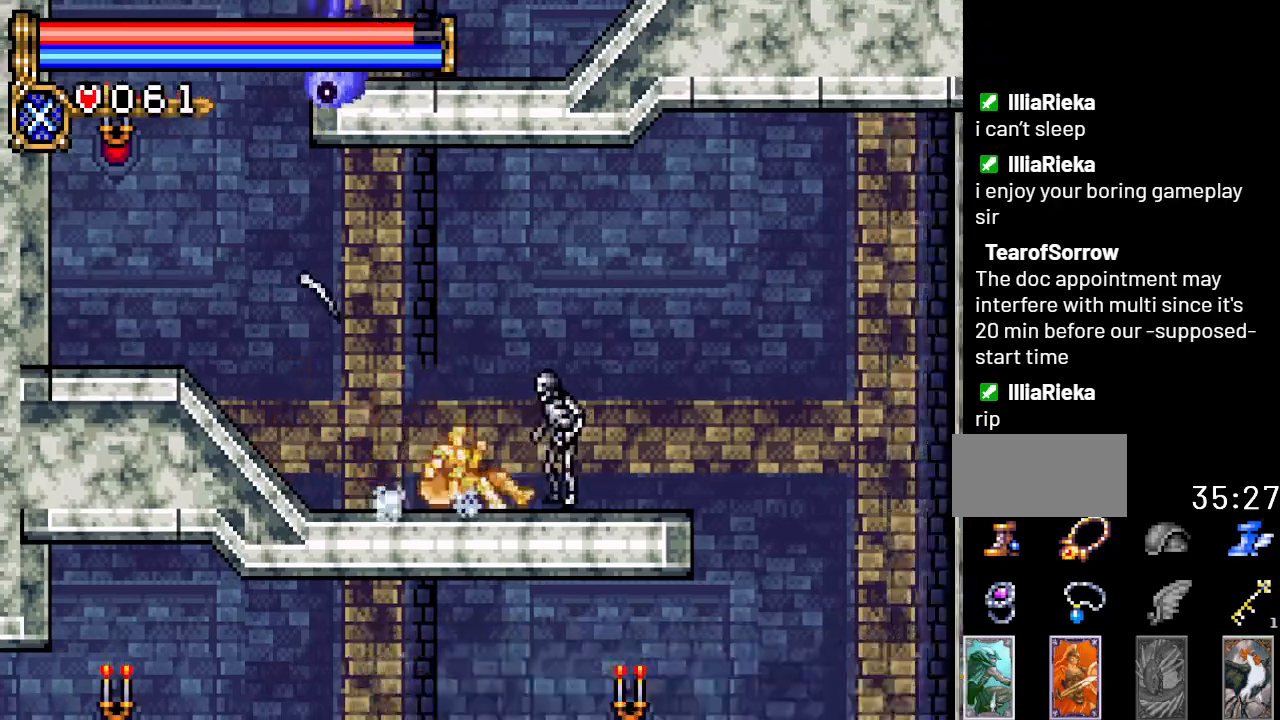
{"buttons": ["DPAD_RIGHT"], "events": [[66, "A", "up"], [66, "DPAD_RIGHT", "down"], [100, "DPAD_DOWN", "up"]]}
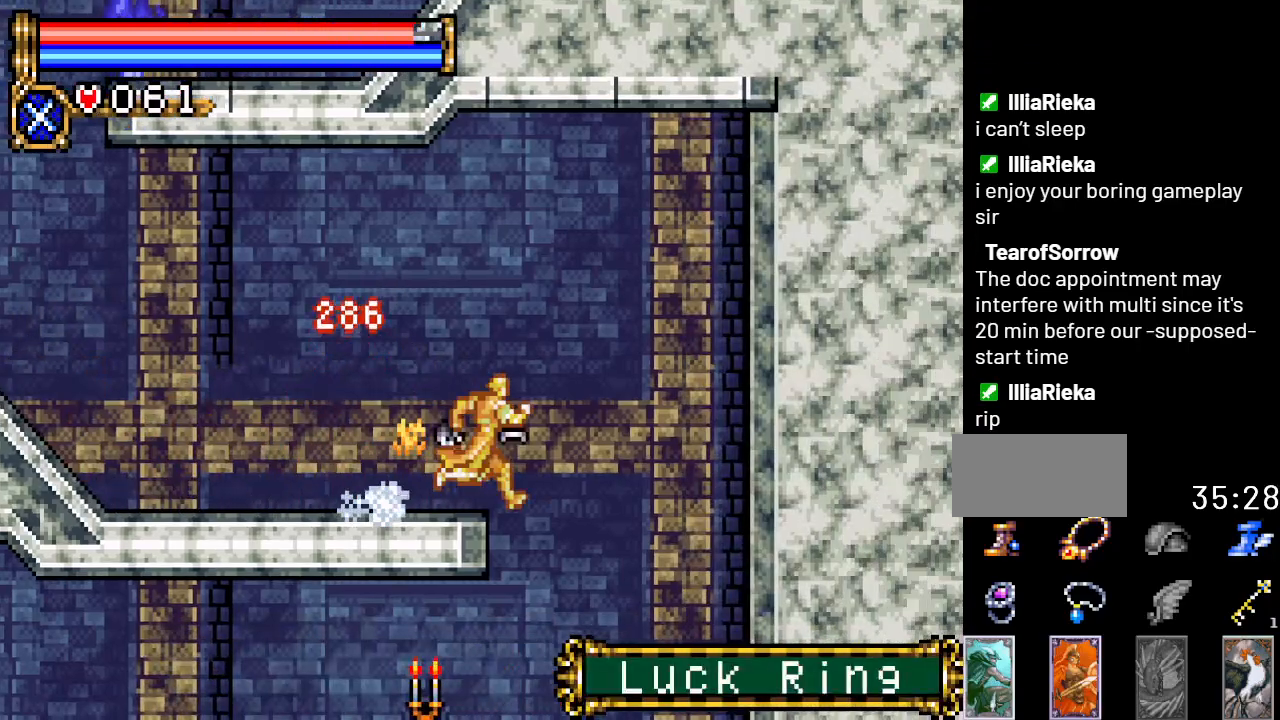
{"buttons": ["DPAD_LEFT"], "events": [[200, "DPAD_LEFT", "down"], [200, "DPAD_RIGHT", "up"]]}
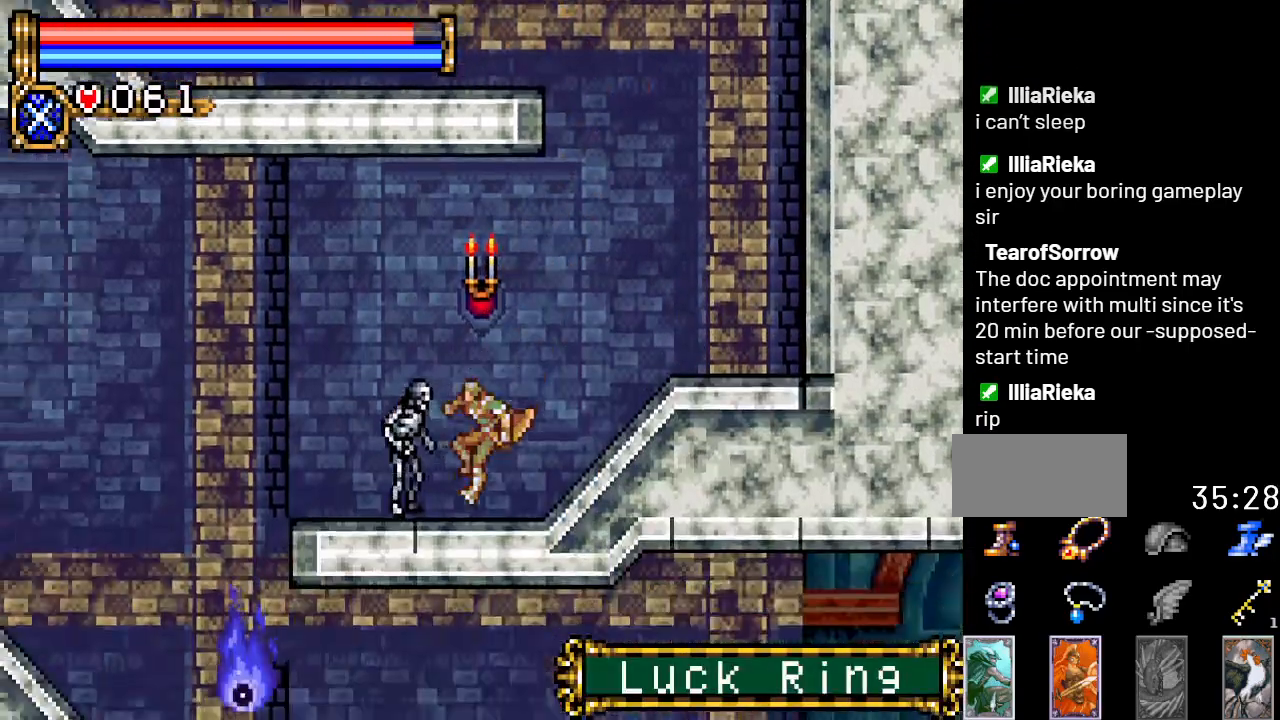
{"buttons": ["DPAD_LEFT"], "events": []}
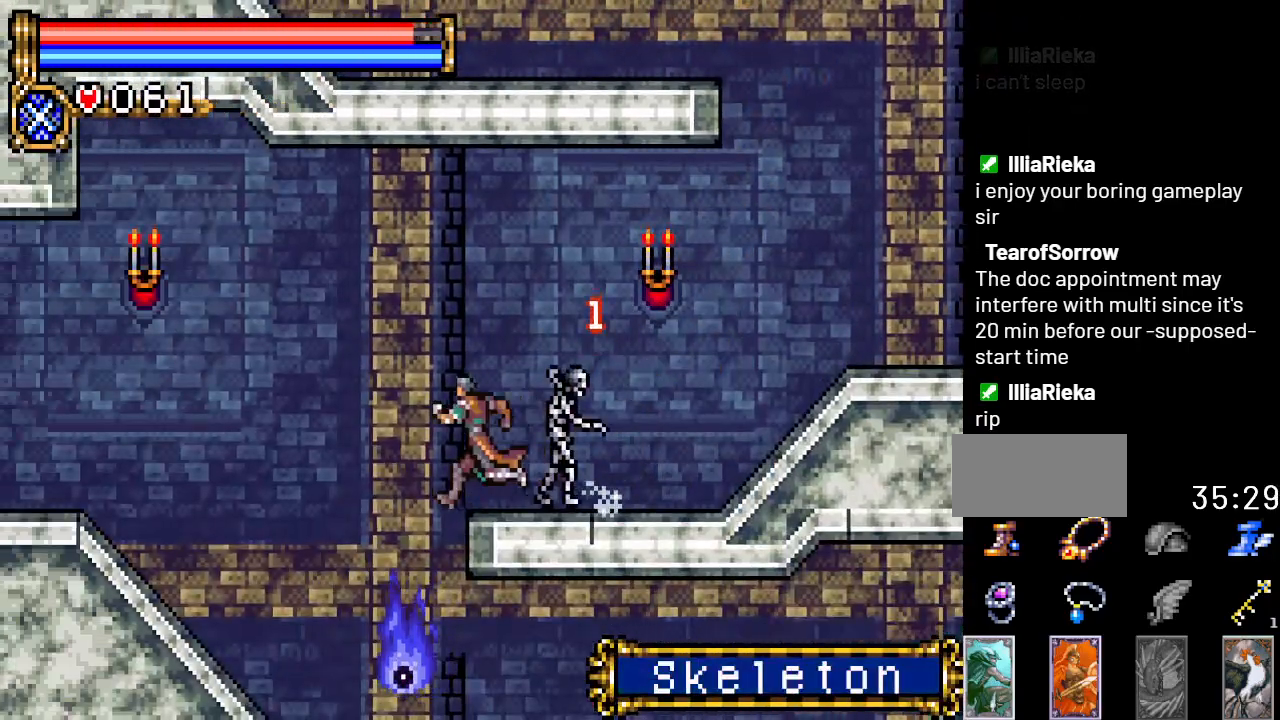
{"buttons": ["DPAD_LEFT"], "events": [[84, "A", "down"], [417, "A", "up"]]}
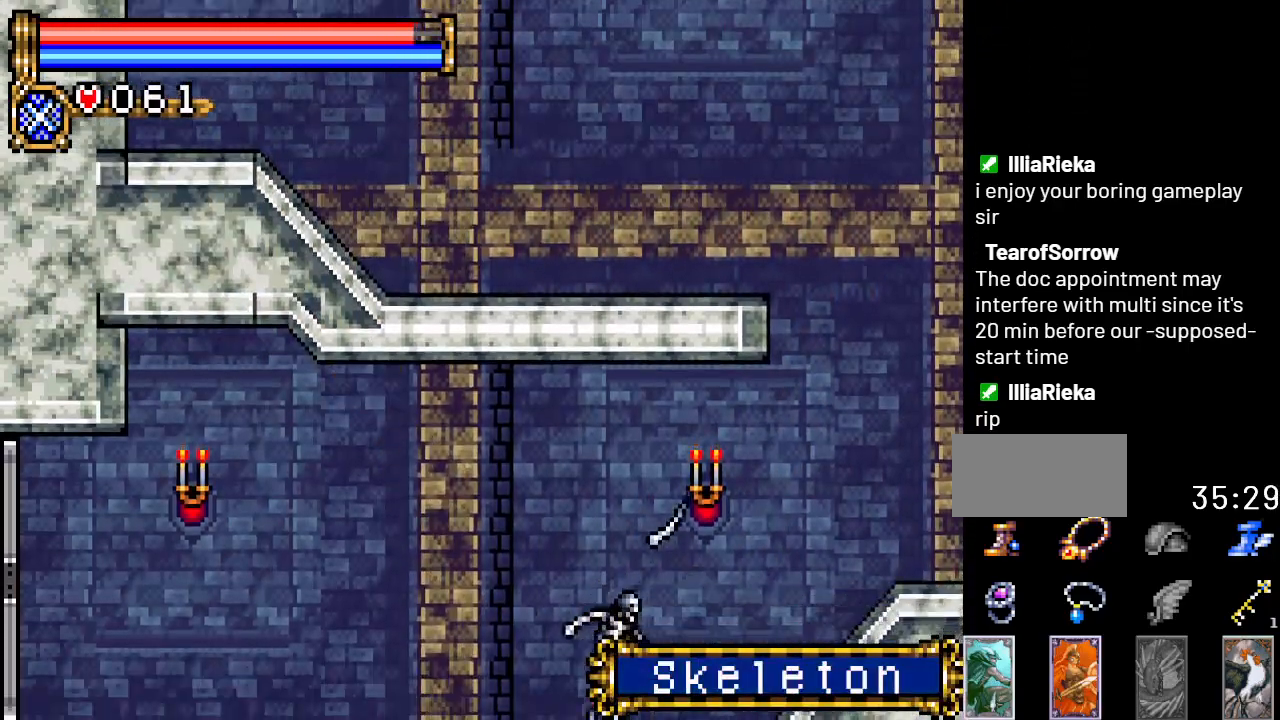
{"buttons": ["DPAD_LEFT"], "events": []}
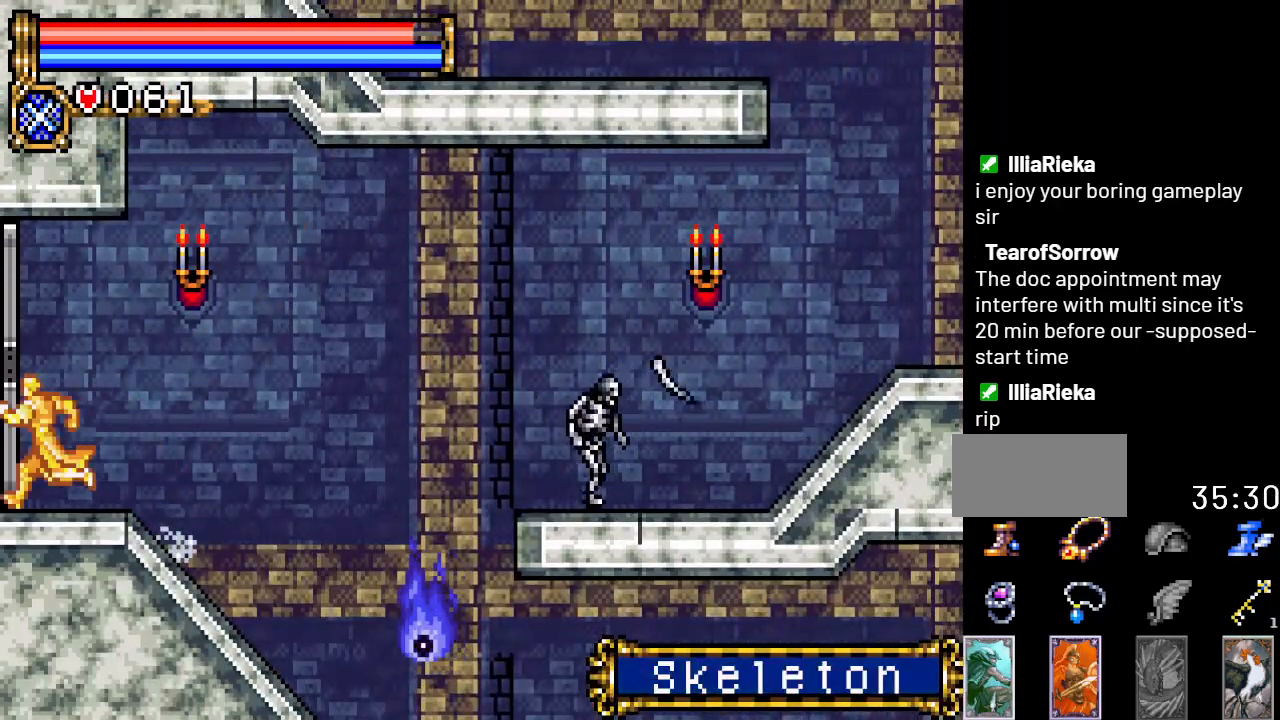
{"buttons": ["DPAD_LEFT"], "events": []}
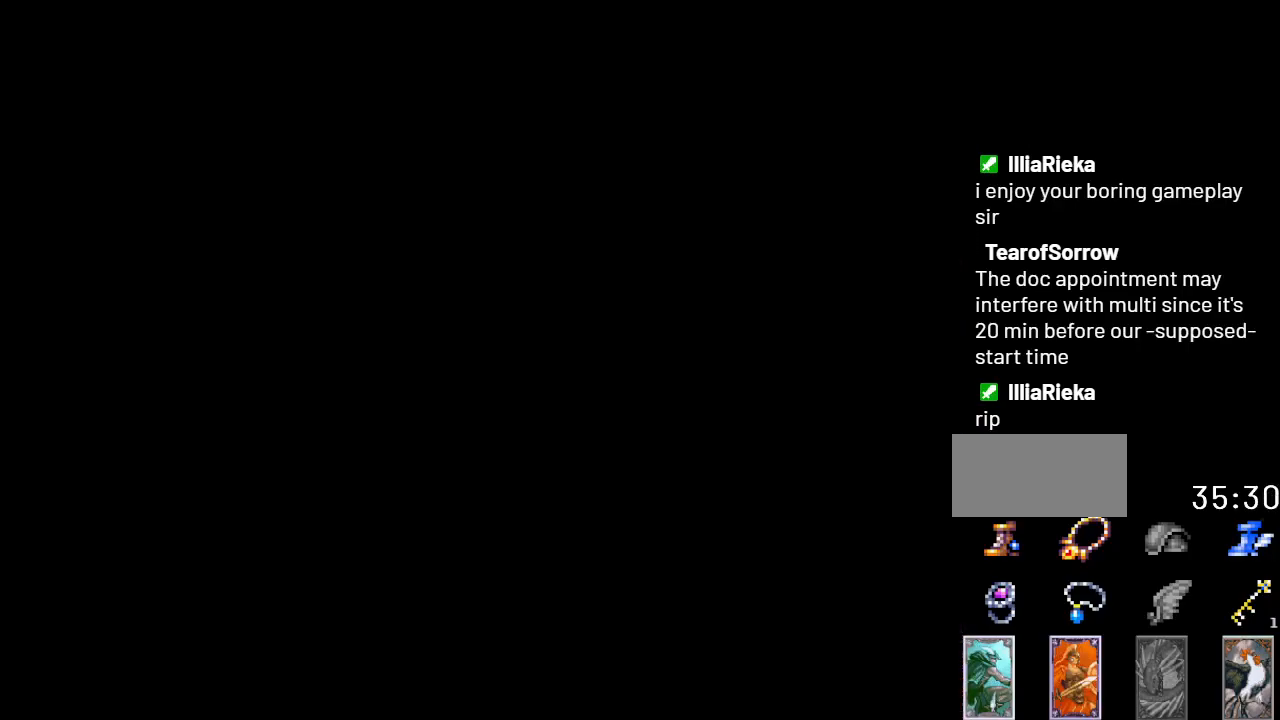
{"buttons": ["DPAD_LEFT"], "events": []}
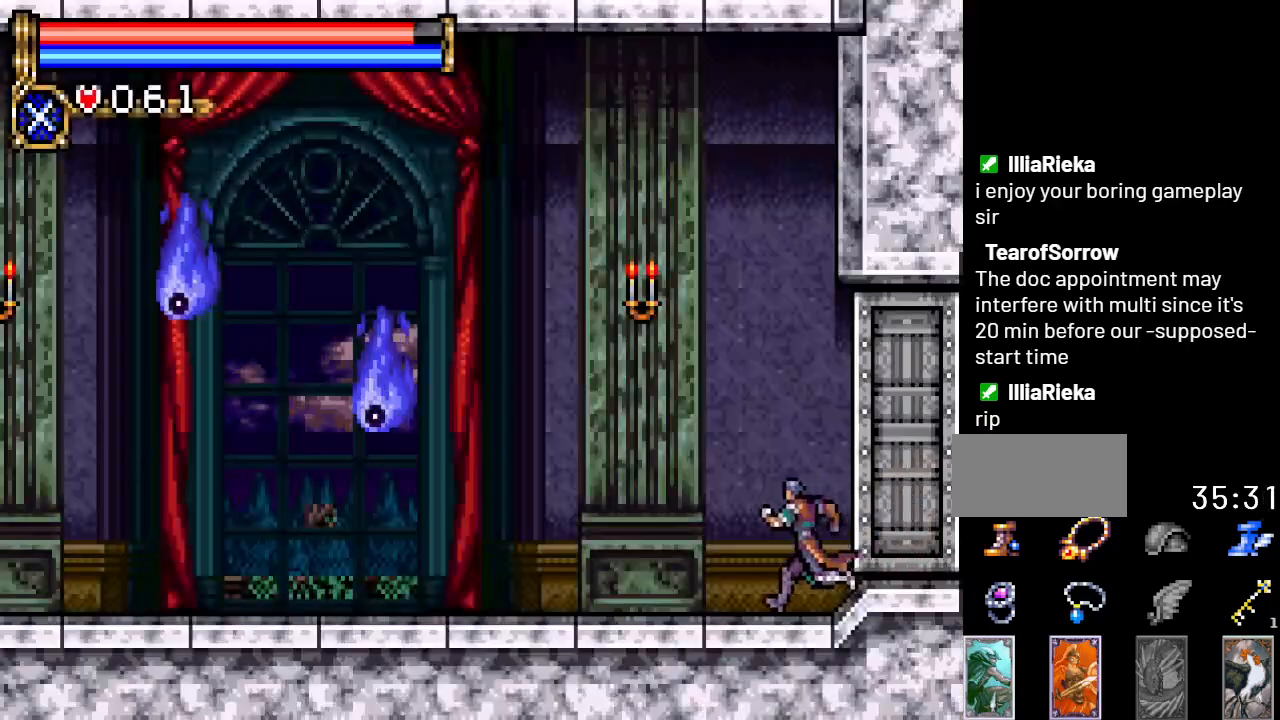
{"buttons": ["DPAD_LEFT"], "events": []}
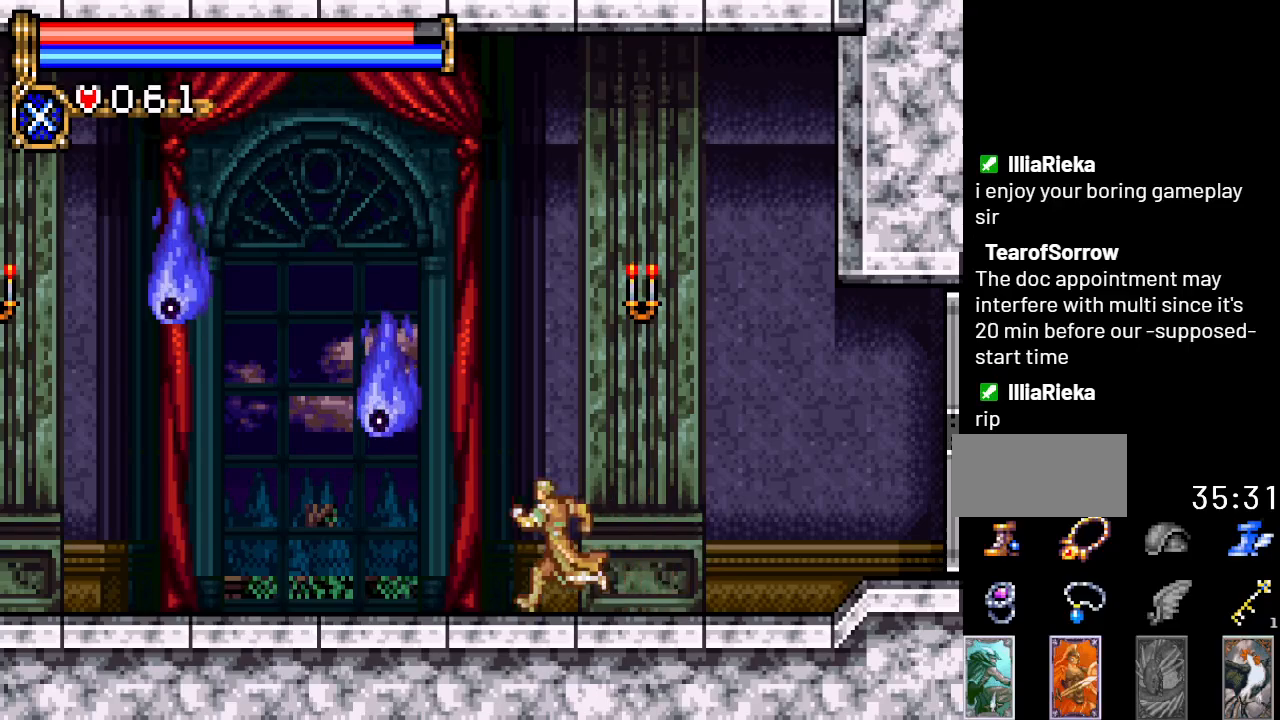
{"buttons": ["DPAD_DOWN"], "events": [[116, "DPAD_DOWN", "down"], [116, "DPAD_LEFT", "up"], [183, "A", "down"], [367, "A", "up"]]}
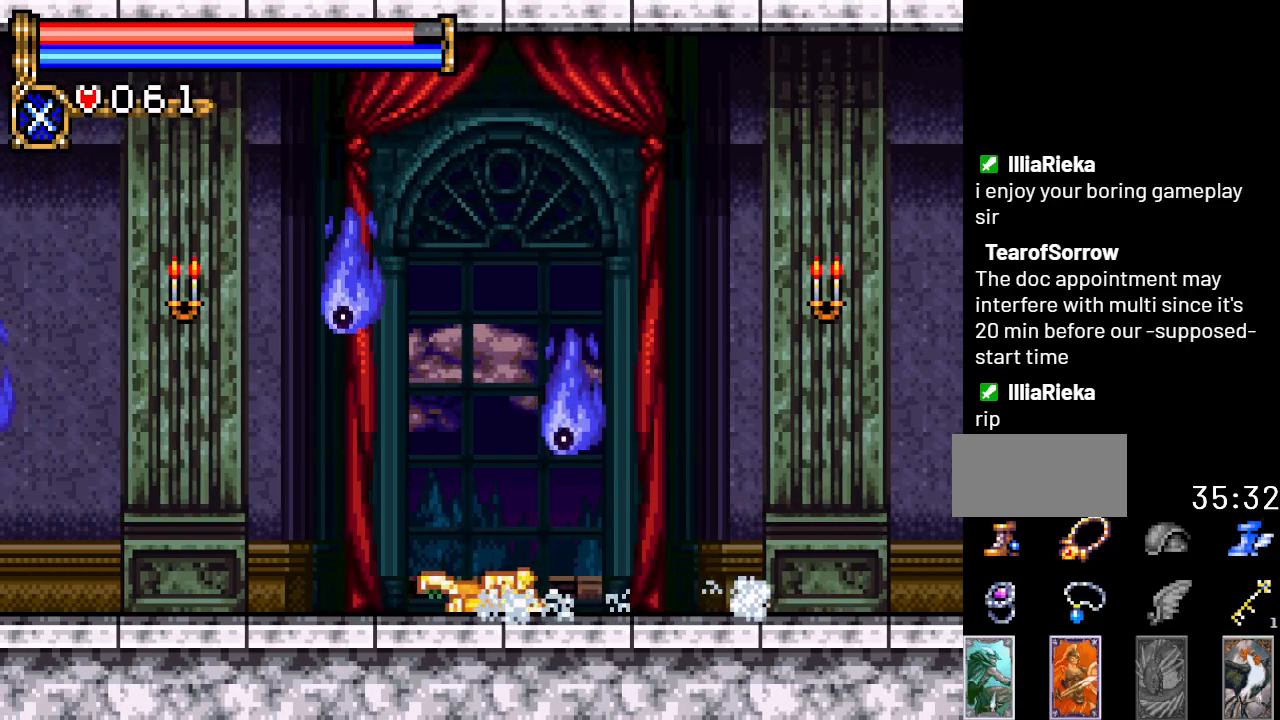
{"buttons": ["DPAD_LEFT"], "events": [[184, "DPAD_DOWN", "up"], [184, "DPAD_LEFT", "down"]]}
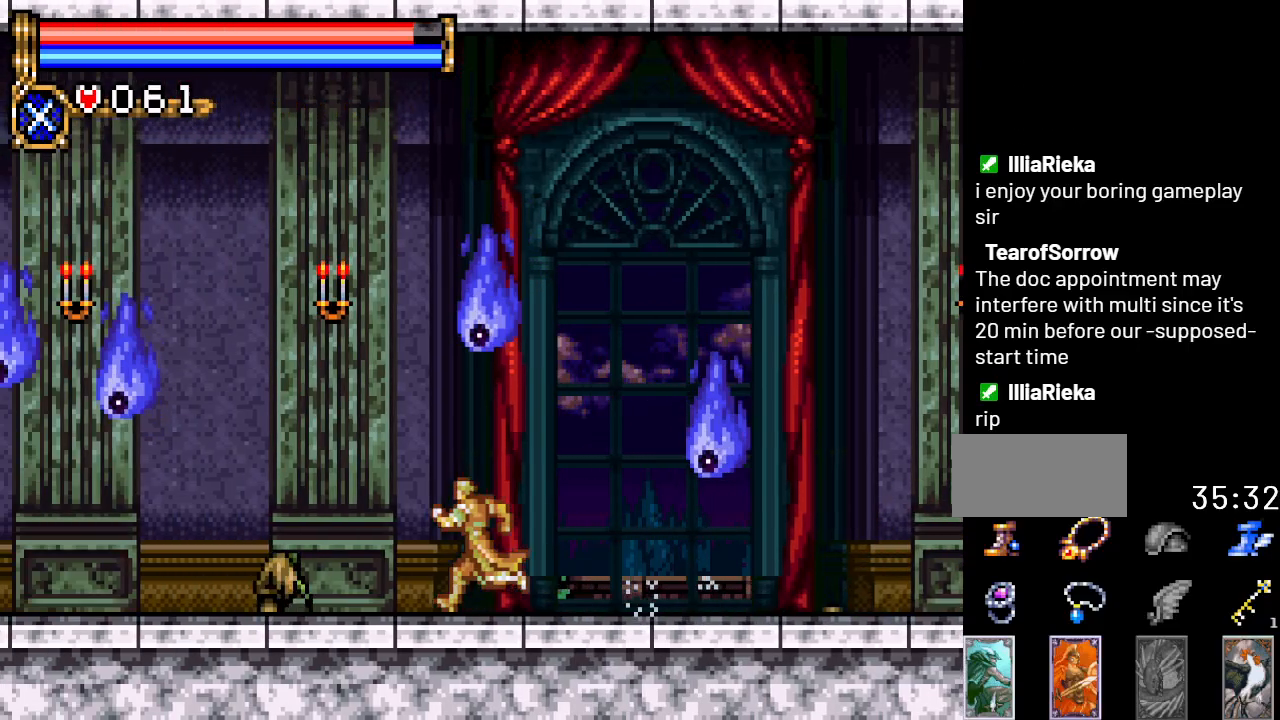
{"buttons": ["DPAD_DOWN"], "events": [[183, "DPAD_DOWN", "down"], [183, "DPAD_LEFT", "up"], [233, "A", "down"], [467, "A", "up"]]}
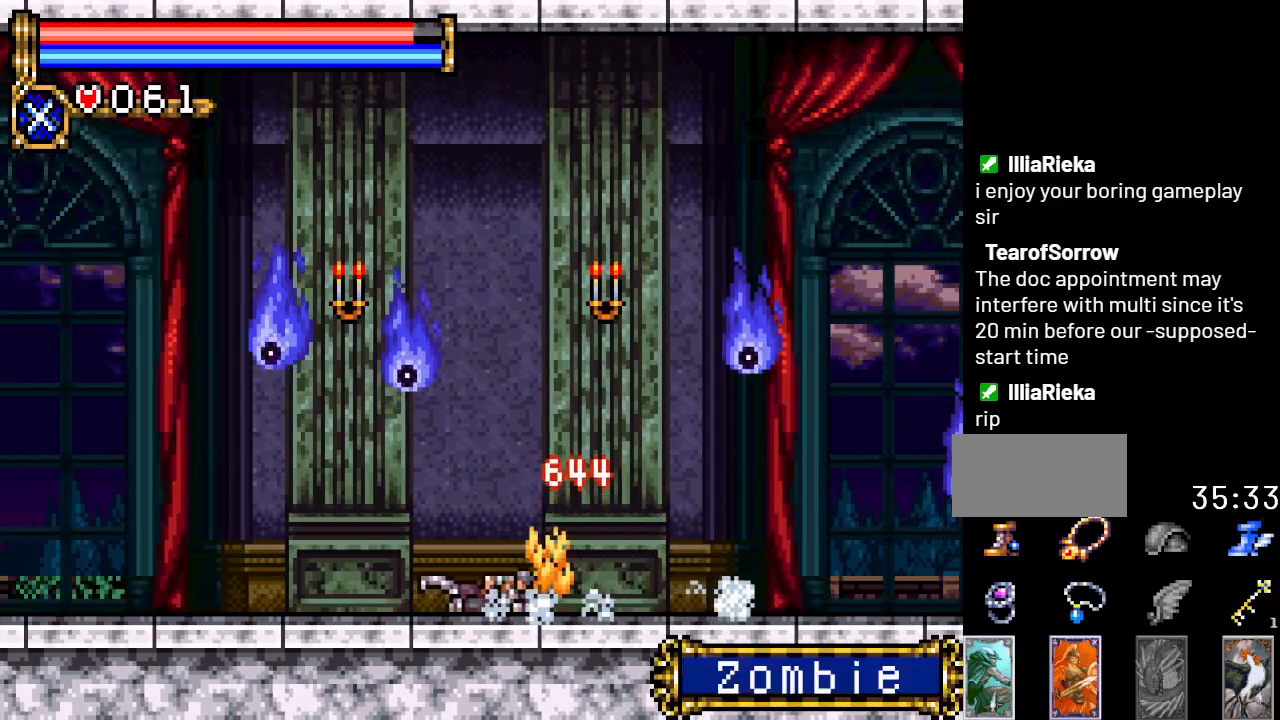
{"buttons": ["DPAD_LEFT"], "events": [[84, "DPAD_DOWN", "up"], [84, "DPAD_LEFT", "down"]]}
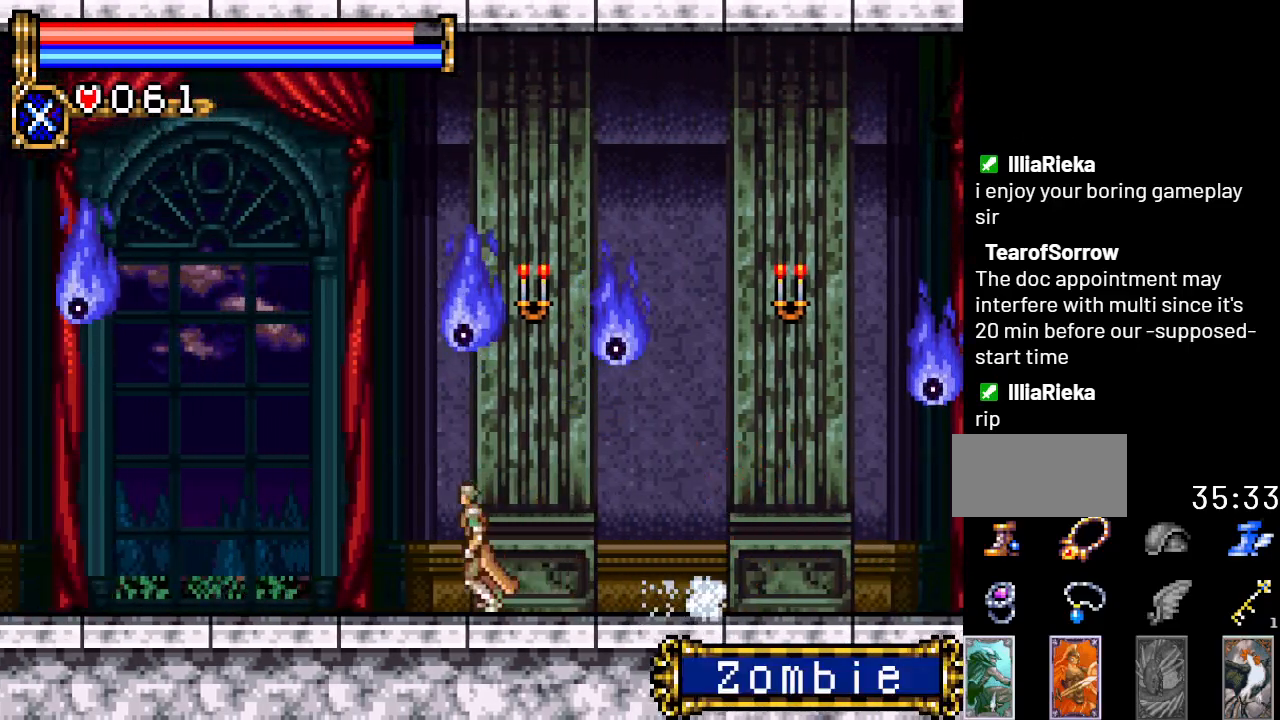
{"buttons": ["DPAD_DOWN"], "events": [[500, "DPAD_DOWN", "down"], [500, "DPAD_LEFT", "up"]]}
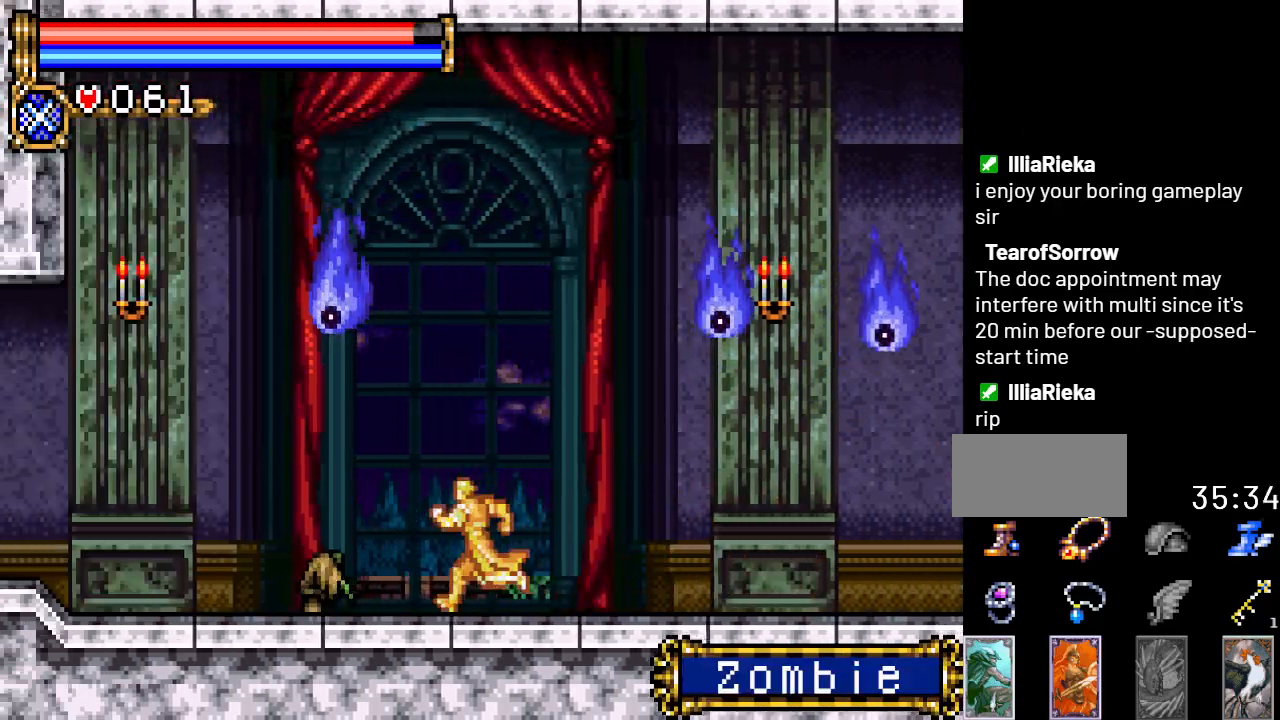
{"buttons": ["DPAD_LEFT"], "events": [[100, "A", "down"], [300, "A", "up"], [434, "DPAD_DOWN", "up"], [434, "DPAD_LEFT", "down"]]}
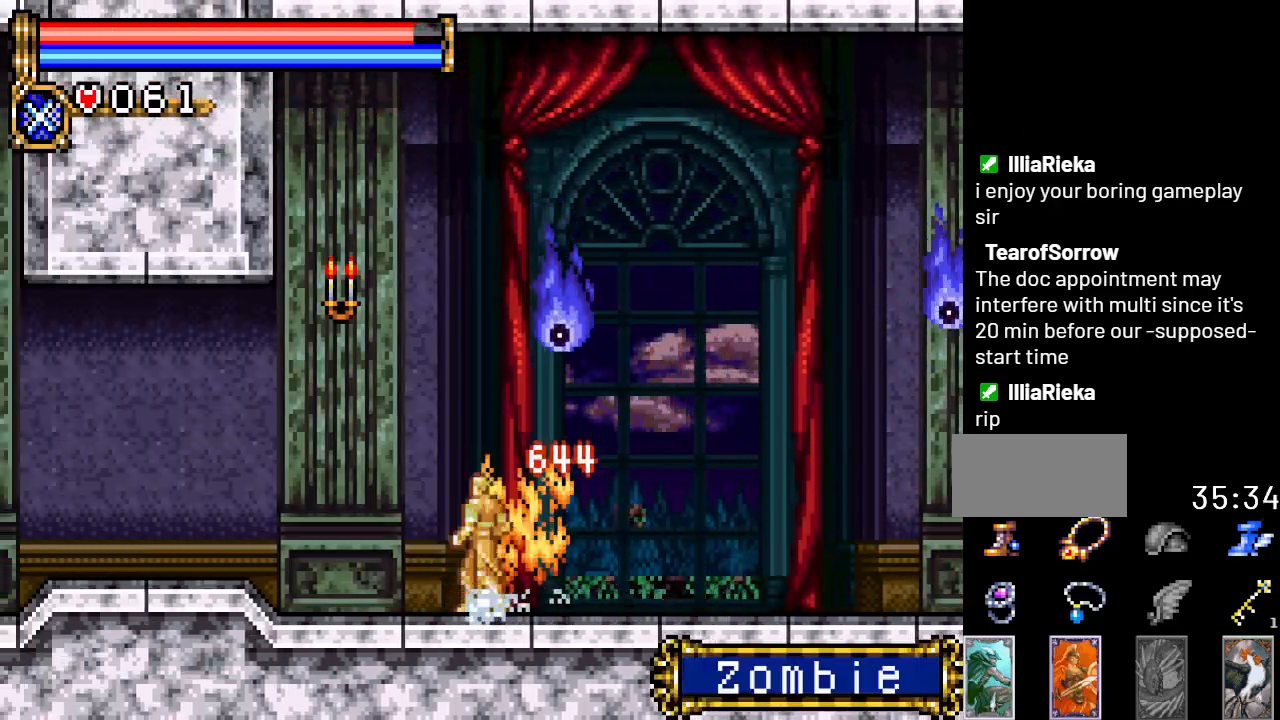
{"buttons": ["DPAD_LEFT"], "events": []}
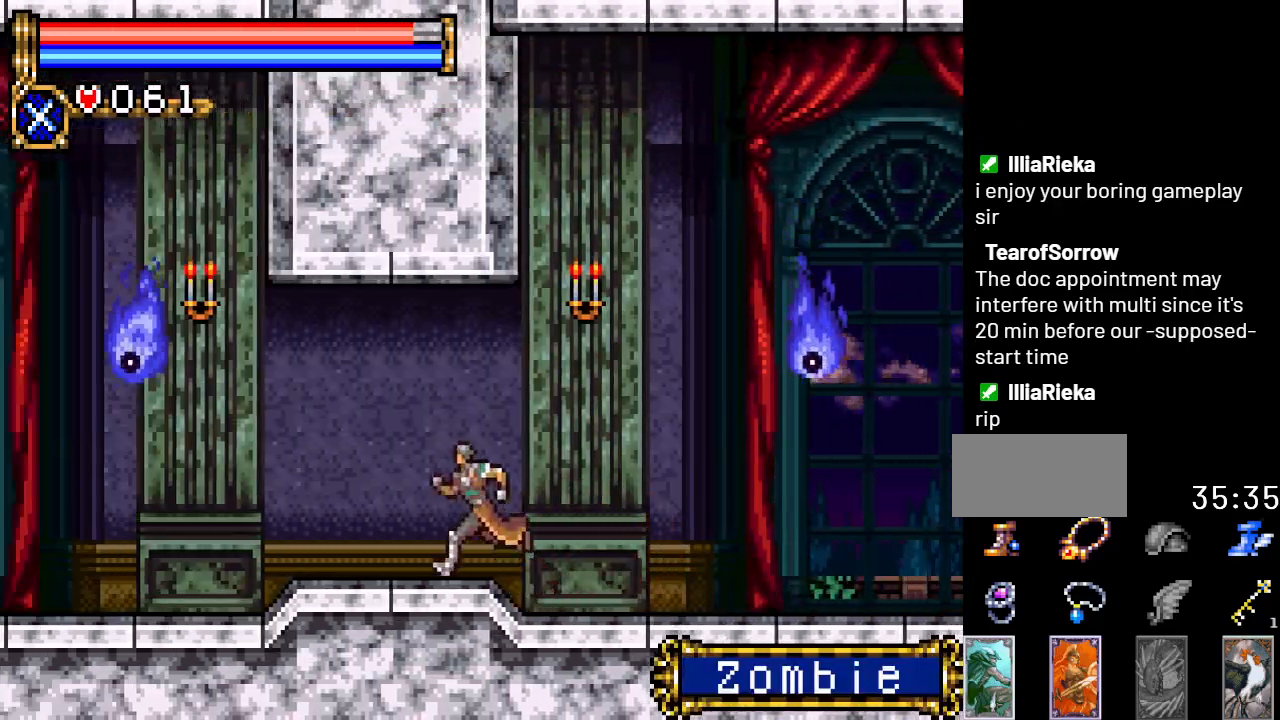
{"buttons": ["DPAD_LEFT"], "events": []}
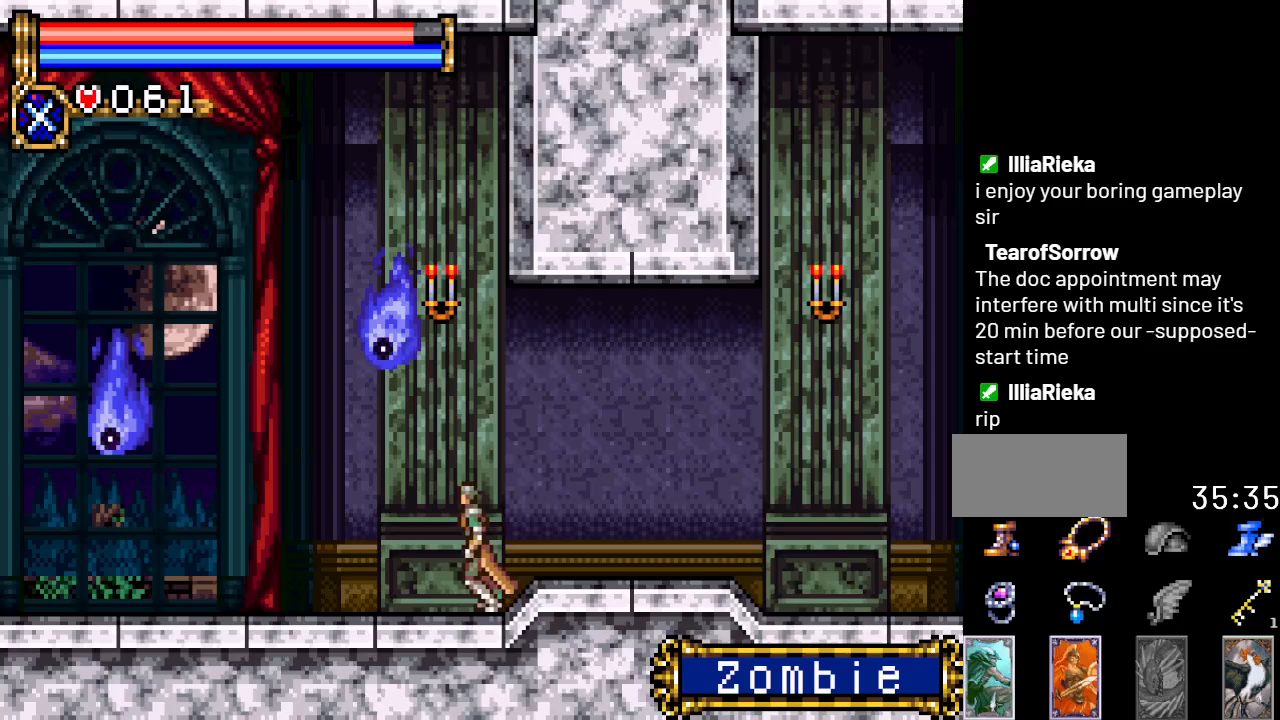
{"buttons": ["DPAD_LEFT"], "events": []}
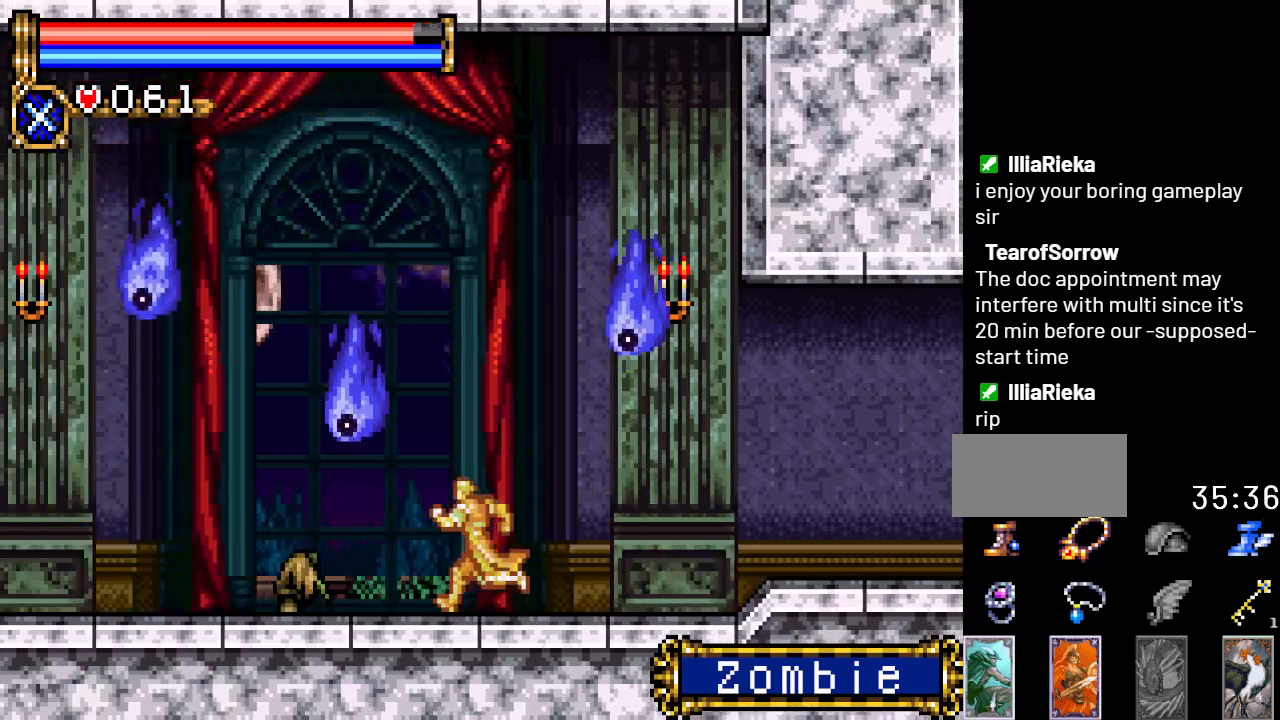
{"buttons": ["DPAD_LEFT"], "events": [[51, "DPAD_DOWN", "down"], [51, "DPAD_LEFT", "up"], [167, "A", "down"], [351, "A", "up"], [468, "DPAD_DOWN", "up"], [468, "DPAD_LEFT", "down"]]}
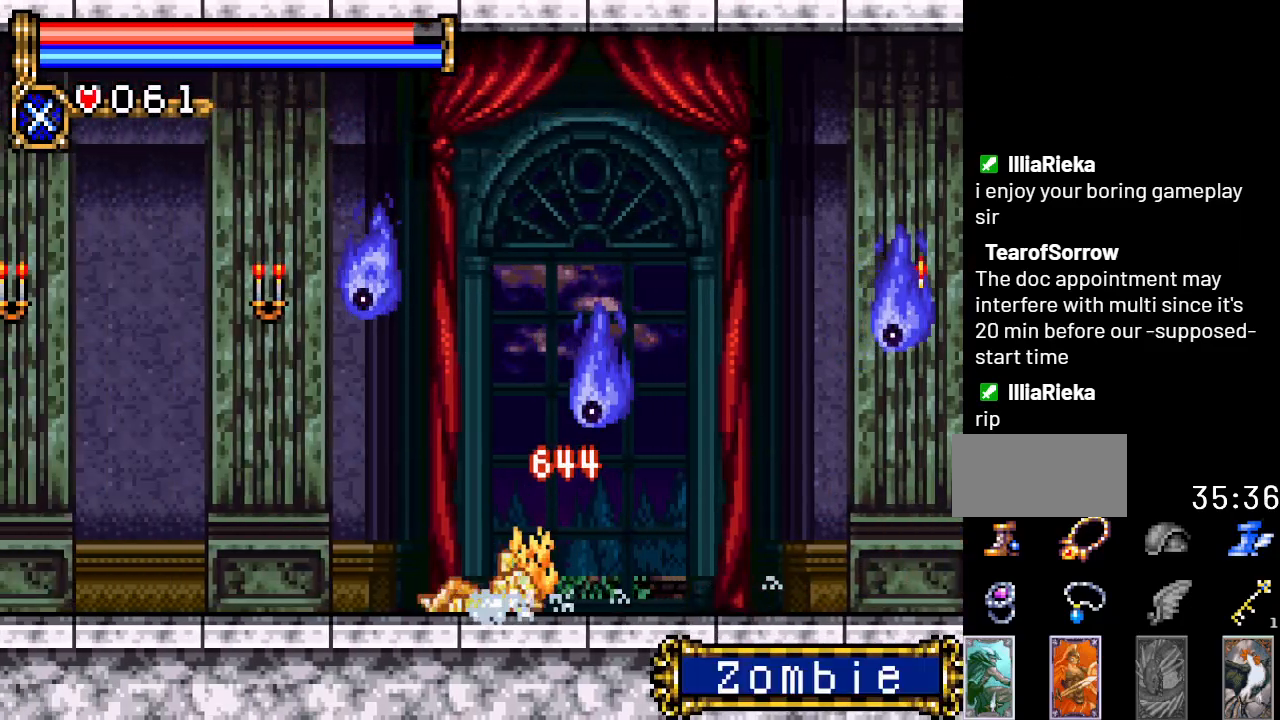
{"buttons": ["DPAD_LEFT"], "events": []}
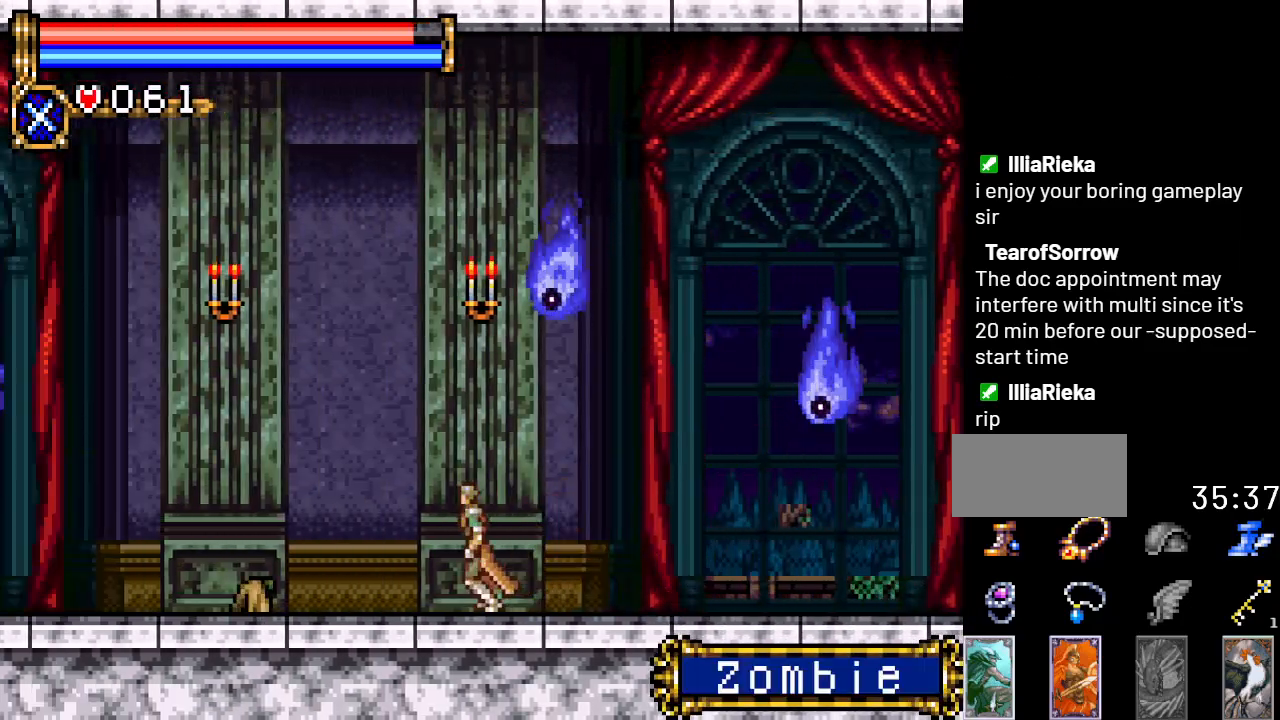
{"buttons": ["A", "DPAD_DOWN"], "events": [[251, "DPAD_DOWN", "down"], [251, "DPAD_LEFT", "up"], [351, "A", "down"]]}
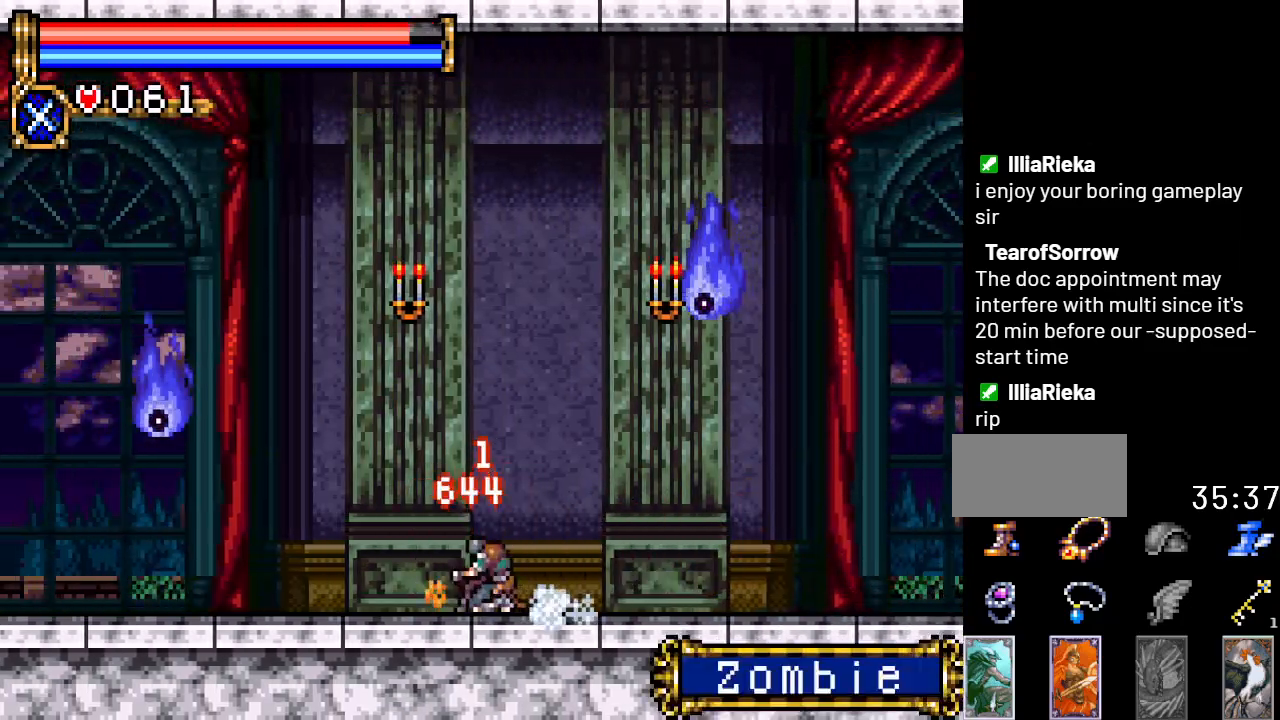
{"buttons": ["DPAD_LEFT"], "events": [[33, "A", "up"], [200, "DPAD_DOWN", "up"], [200, "DPAD_LEFT", "down"]]}
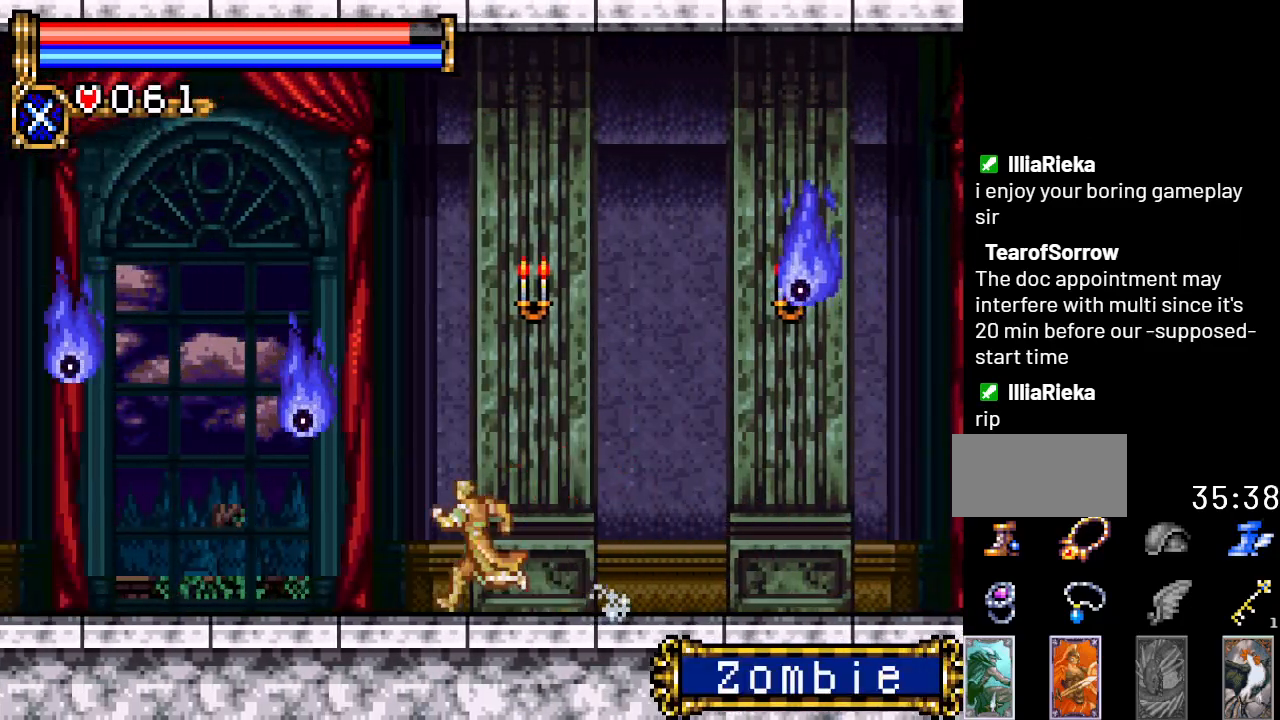
{"buttons": ["DPAD_LEFT"], "events": []}
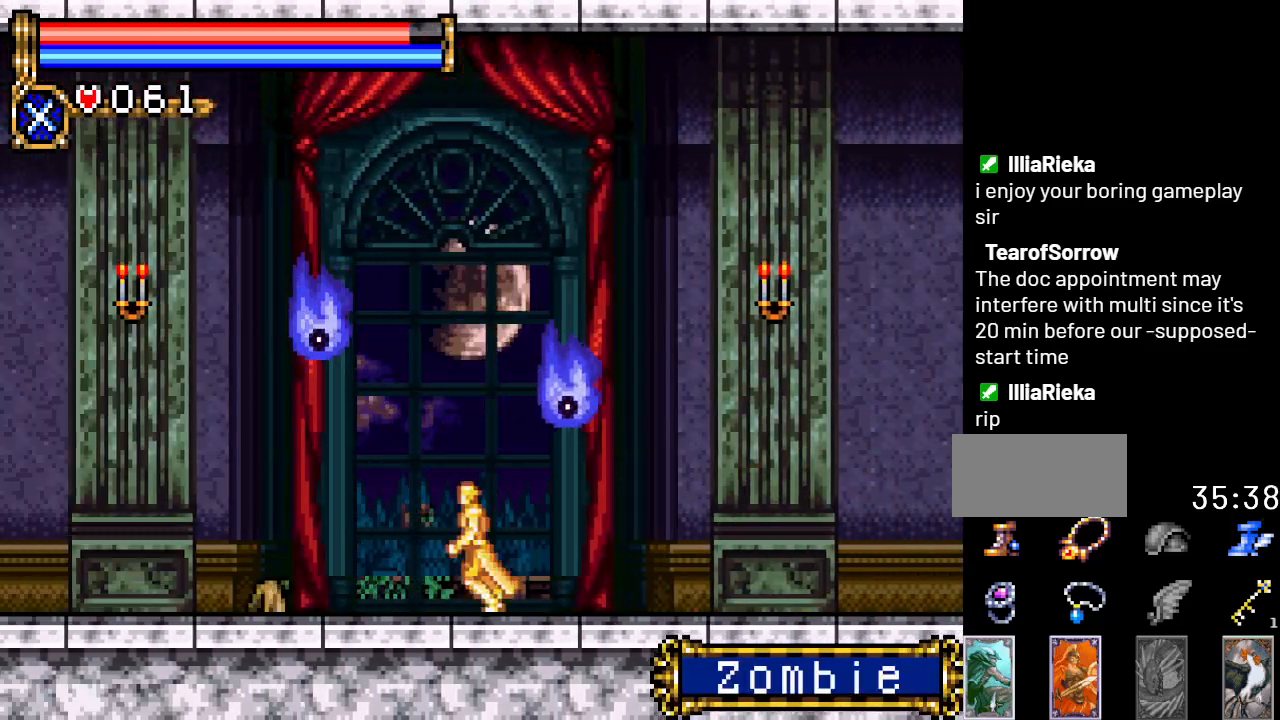
{"buttons": ["DPAD_DOWN"], "events": [[184, "DPAD_DOWN", "down"], [184, "DPAD_LEFT", "up"], [250, "A", "down"], [450, "A", "up"]]}
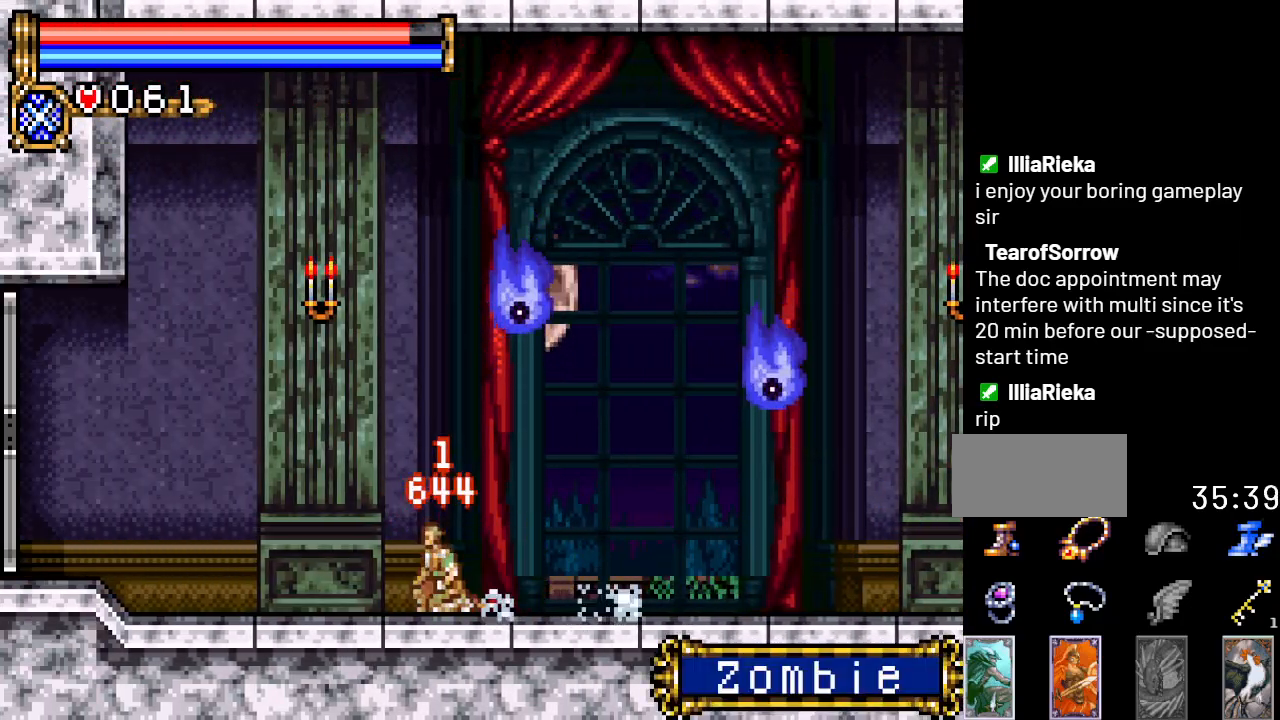
{"buttons": ["DPAD_LEFT"], "events": [[34, "DPAD_LEFT", "down"], [84, "DPAD_DOWN", "up"]]}
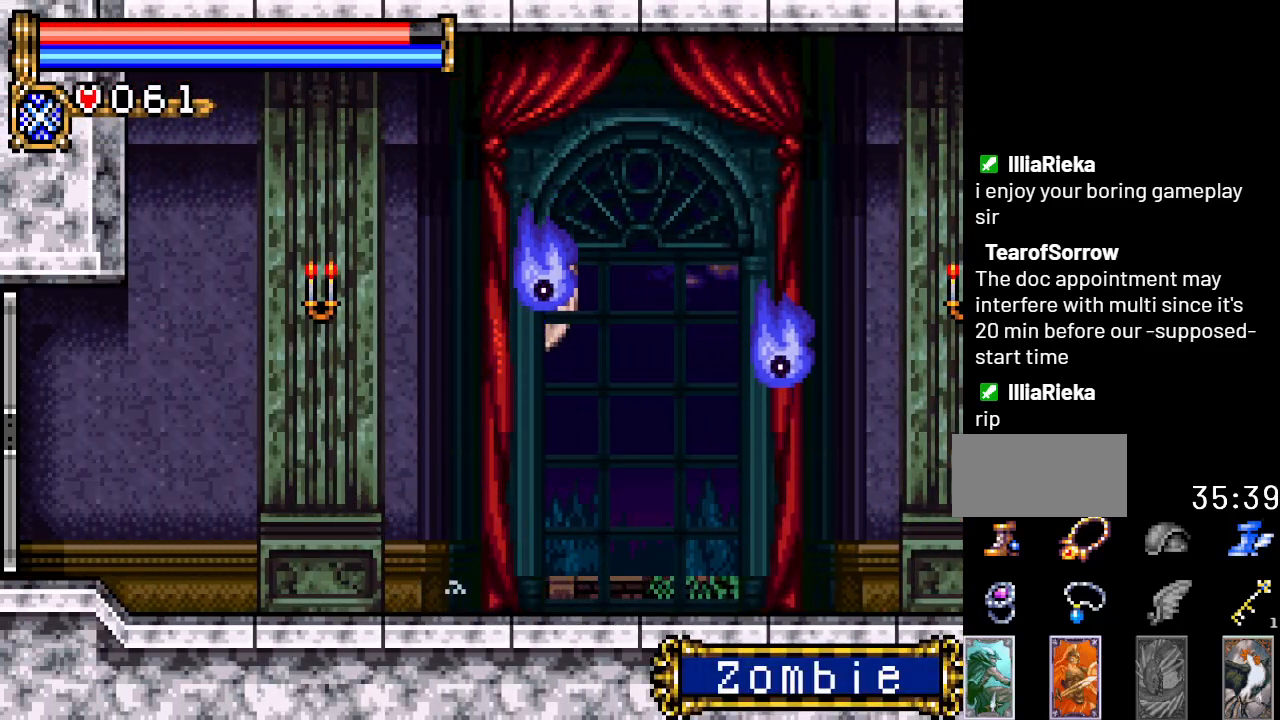
{"buttons": ["DPAD_LEFT"], "events": []}